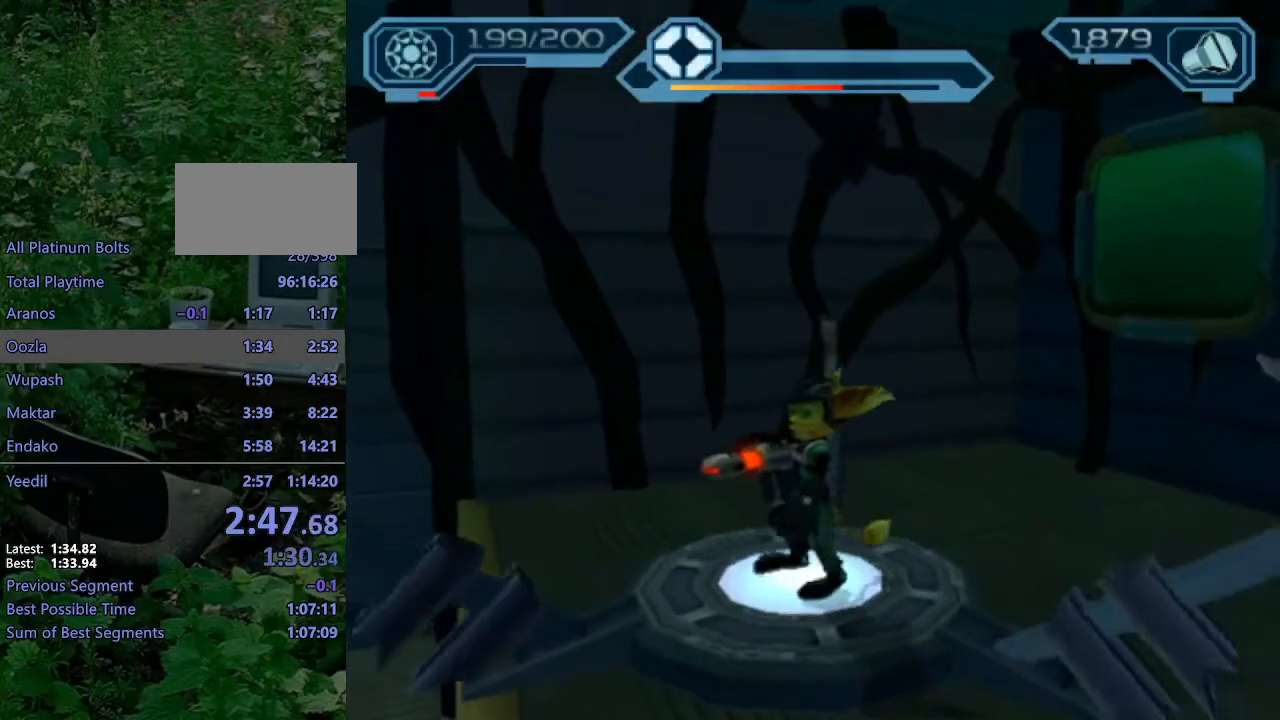
Gameplay with a controller (PlayStation layout); each line is a JSON object with the inputs held at the frame after it. "events" lists button and stick changes between this image and that frame as [ms after this image, input, new state], when the widget could be followed in between. Not read: L3 R3.
{"buttons": ["TRIANGLE"], "left_stick": "up-right", "right_stick": "center", "events": [[450, "TRIANGLE", "down"], [467, "left_stick", "up-right"]]}
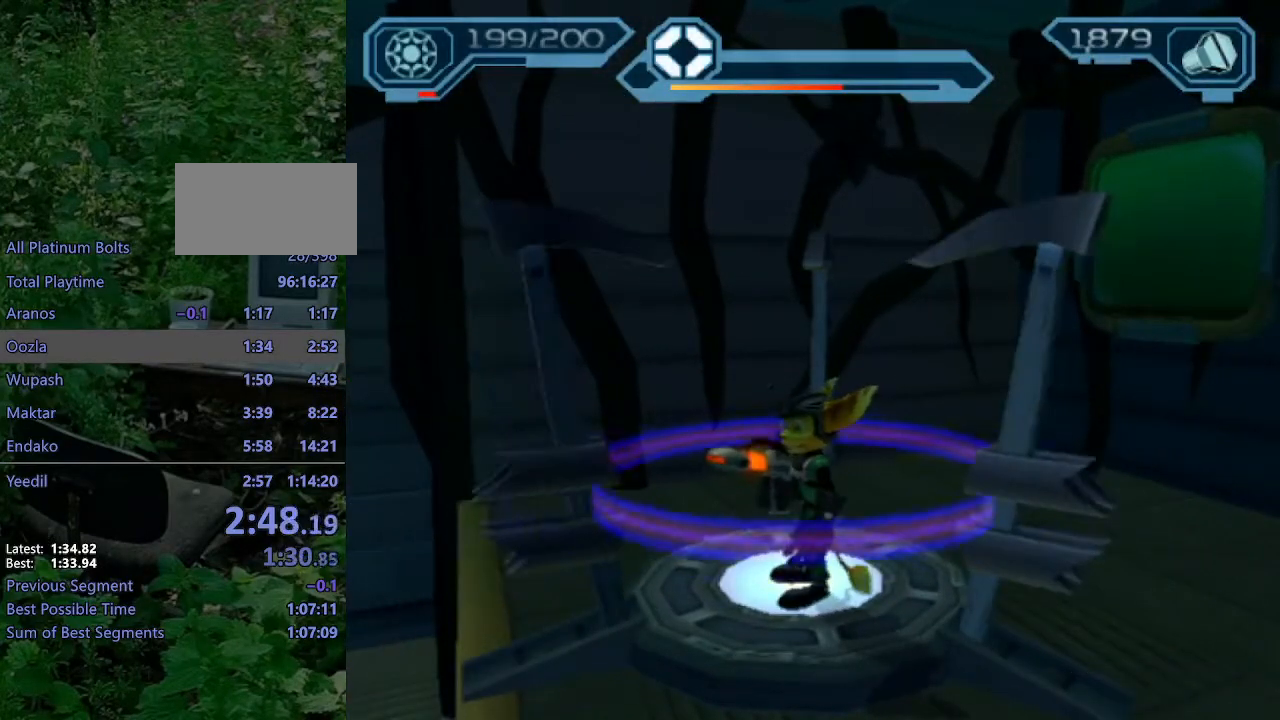
{"buttons": [], "left_stick": "down-left", "right_stick": "right", "events": [[100, "TRIANGLE", "up"], [167, "left_stick", "center"], [300, "right_stick", "right"], [367, "left_stick", "down-left"]]}
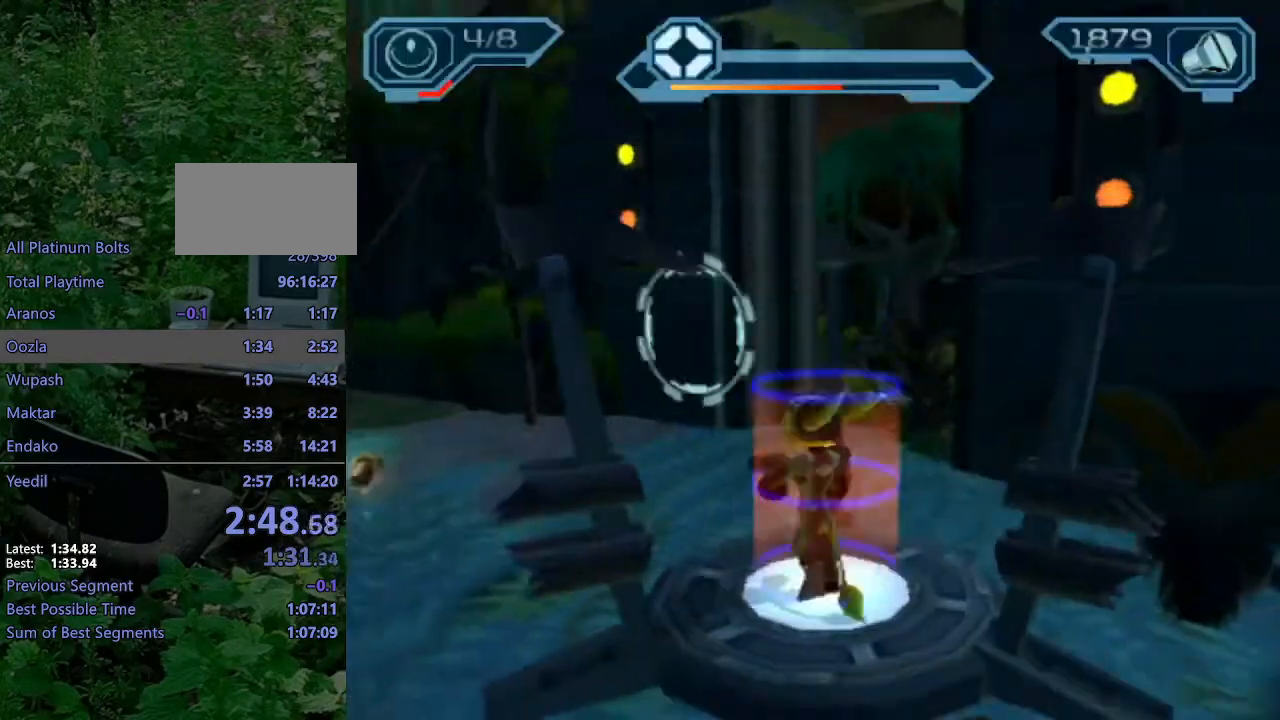
{"buttons": ["CROSS", "R1"], "left_stick": "down-left", "right_stick": "center", "events": [[250, "right_stick", "center"], [300, "left_stick", "left"], [450, "CROSS", "down"], [467, "R1", "down"], [500, "left_stick", "down-left"]]}
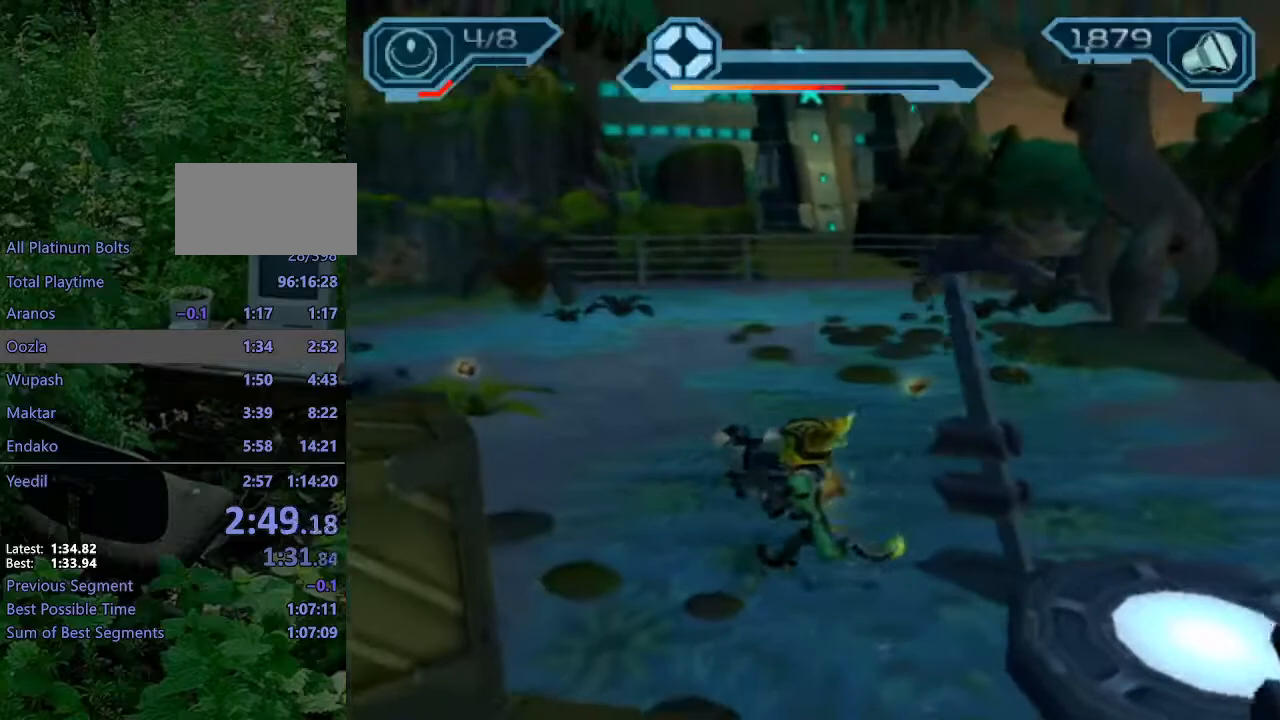
{"buttons": [], "left_stick": "up-left", "right_stick": "center", "events": [[117, "left_stick", "left"], [283, "R1", "up"], [300, "CROSS", "up"], [383, "left_stick", "up-left"]]}
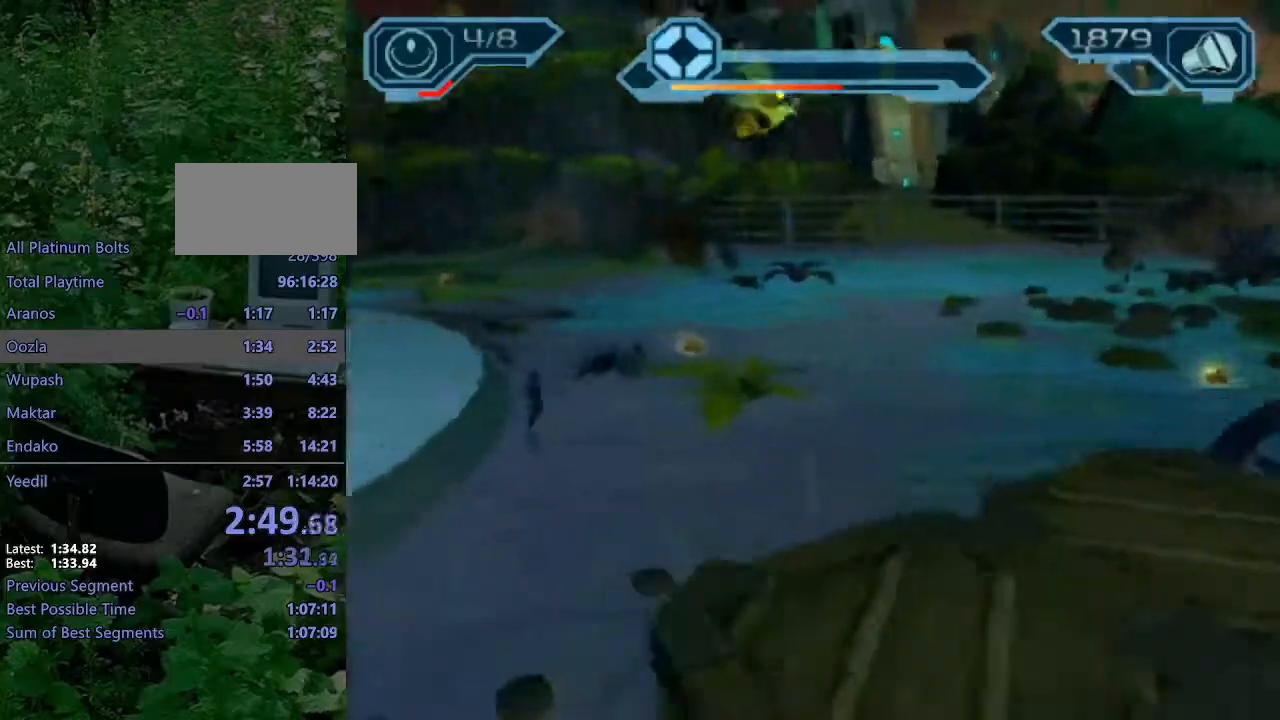
{"buttons": [], "left_stick": "up-left", "right_stick": "center", "events": [[400, "CROSS", "down"], [467, "CROSS", "up"]]}
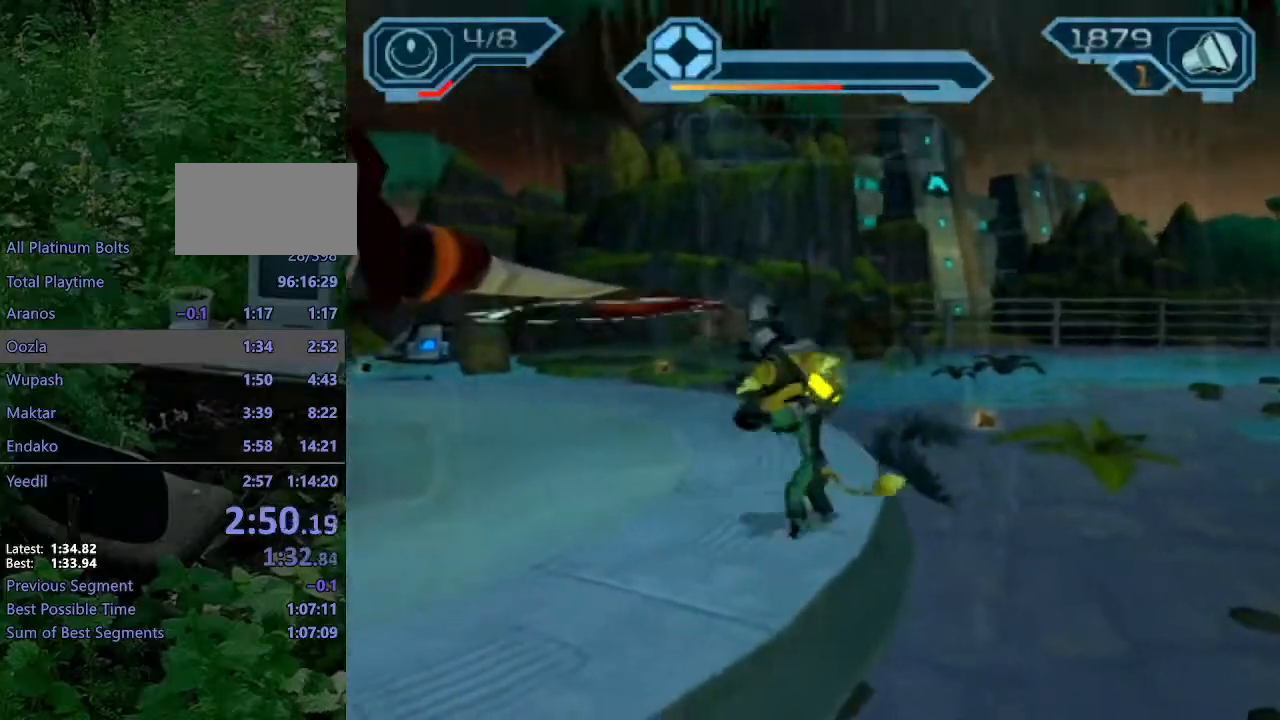
{"buttons": [], "left_stick": "center", "right_stick": "center", "events": [[50, "TRIANGLE", "down"], [117, "TRIANGLE", "up"], [150, "TRIANGLE", "down"], [217, "TRIANGLE", "up"], [217, "left_stick", "center"], [300, "CROSS", "down"], [383, "CROSS", "up"], [433, "CROSS", "down"], [500, "CROSS", "up"]]}
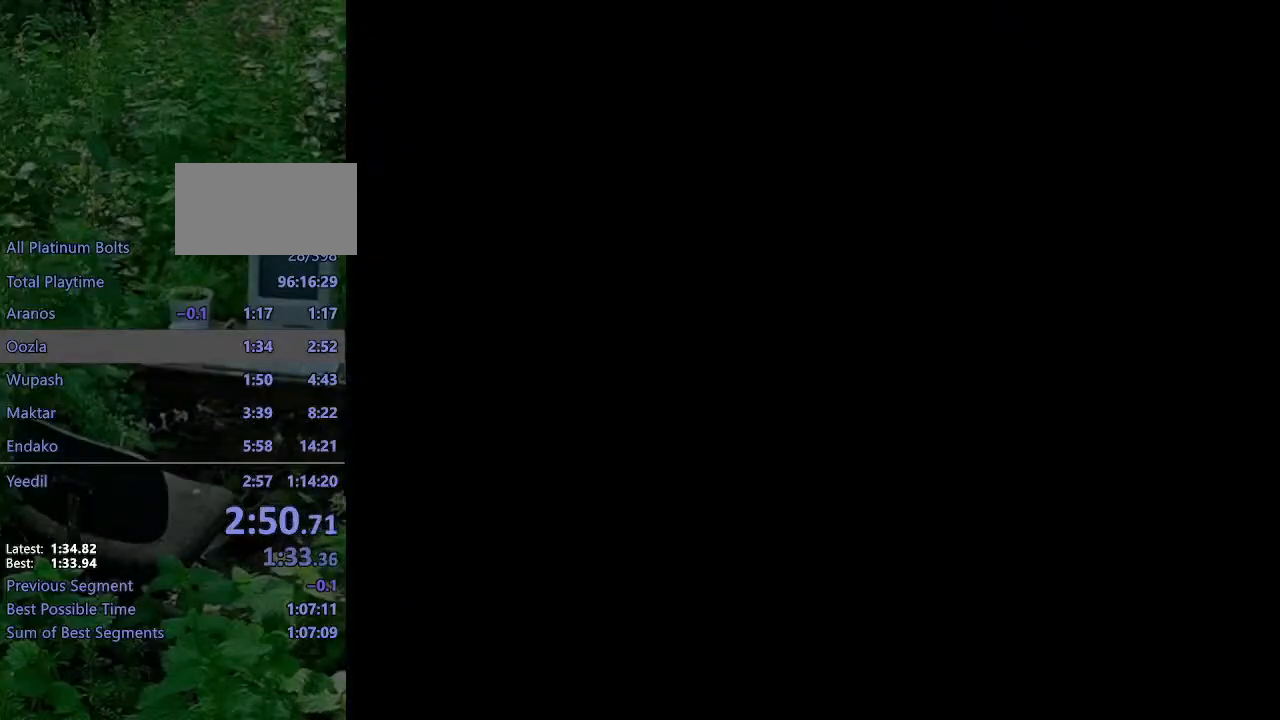
{"buttons": [], "left_stick": "center", "right_stick": "center", "events": [[67, "CROSS", "down"], [133, "CROSS", "up"], [217, "CROSS", "down"], [267, "CROSS", "up"]]}
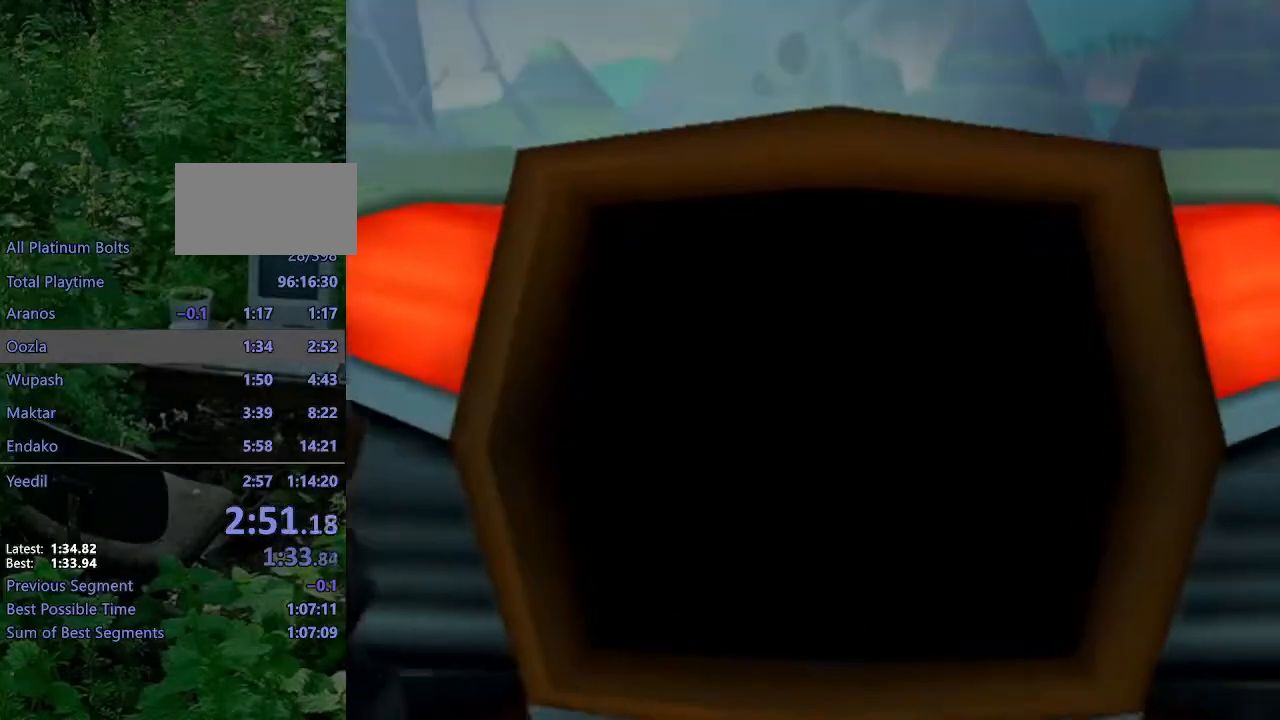
{"buttons": ["CROSS"], "left_stick": "center", "right_stick": "center", "events": [[433, "DPAD_DOWN", "down"], [467, "CROSS", "down"], [500, "DPAD_DOWN", "up"]]}
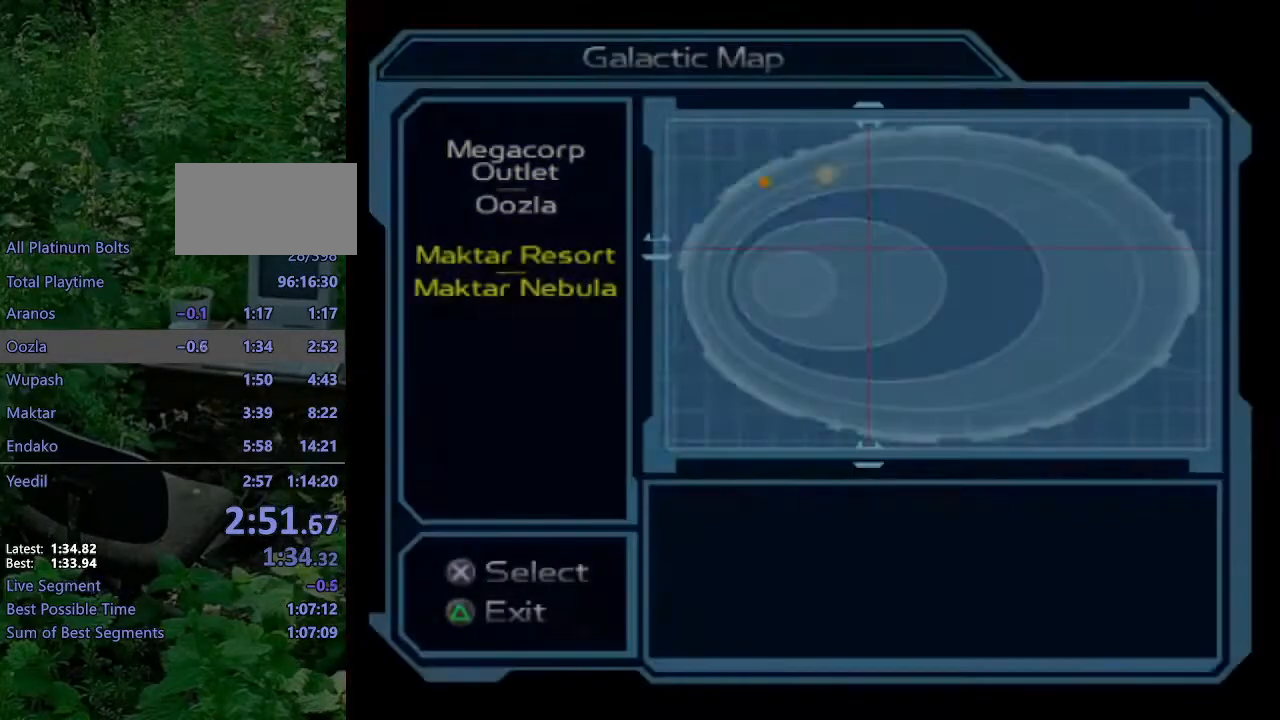
{"buttons": ["CROSS"], "left_stick": "center", "right_stick": "center", "events": [[33, "CROSS", "up"], [67, "CROSS", "down"], [150, "CROSS", "up"], [200, "CROSS", "down"], [283, "CROSS", "up"], [333, "CROSS", "down"], [417, "CROSS", "up"], [467, "CROSS", "down"]]}
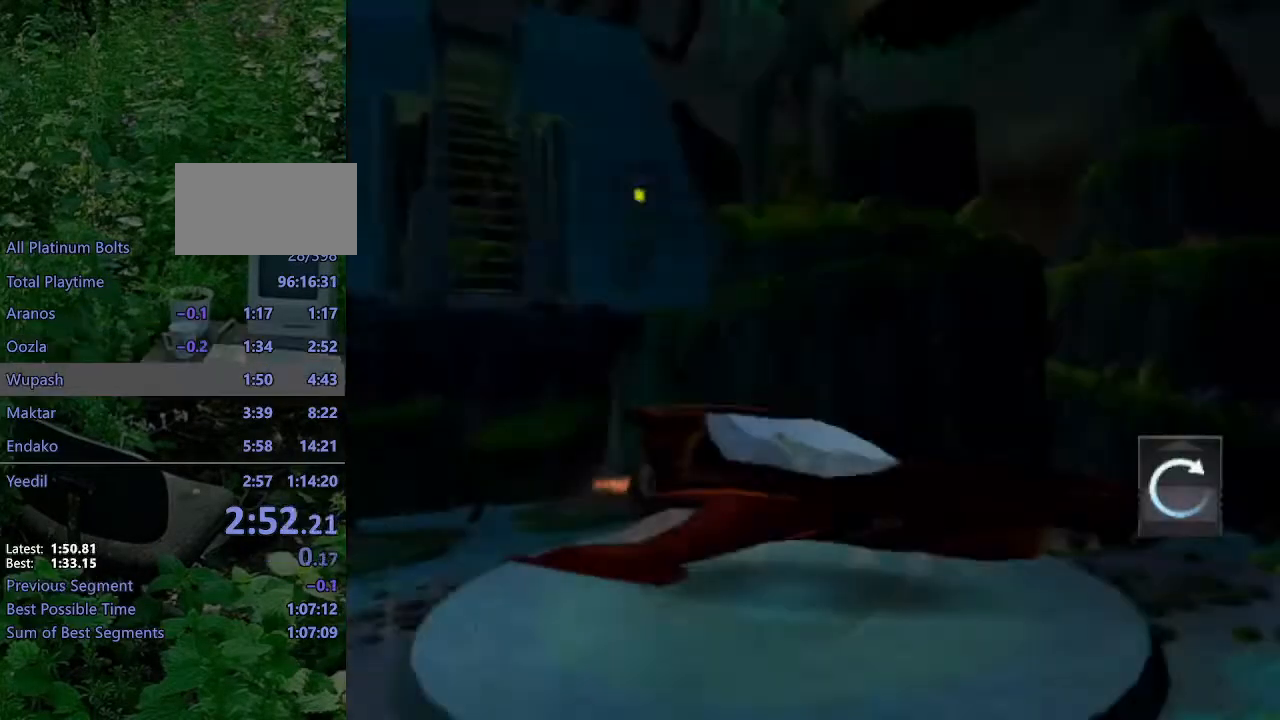
{"buttons": ["CROSS"], "left_stick": "center", "right_stick": "center", "events": [[50, "CROSS", "up"], [117, "CROSS", "down"], [300, "CROSS", "up"], [367, "CROSS", "down"], [433, "CROSS", "up"], [500, "CROSS", "down"]]}
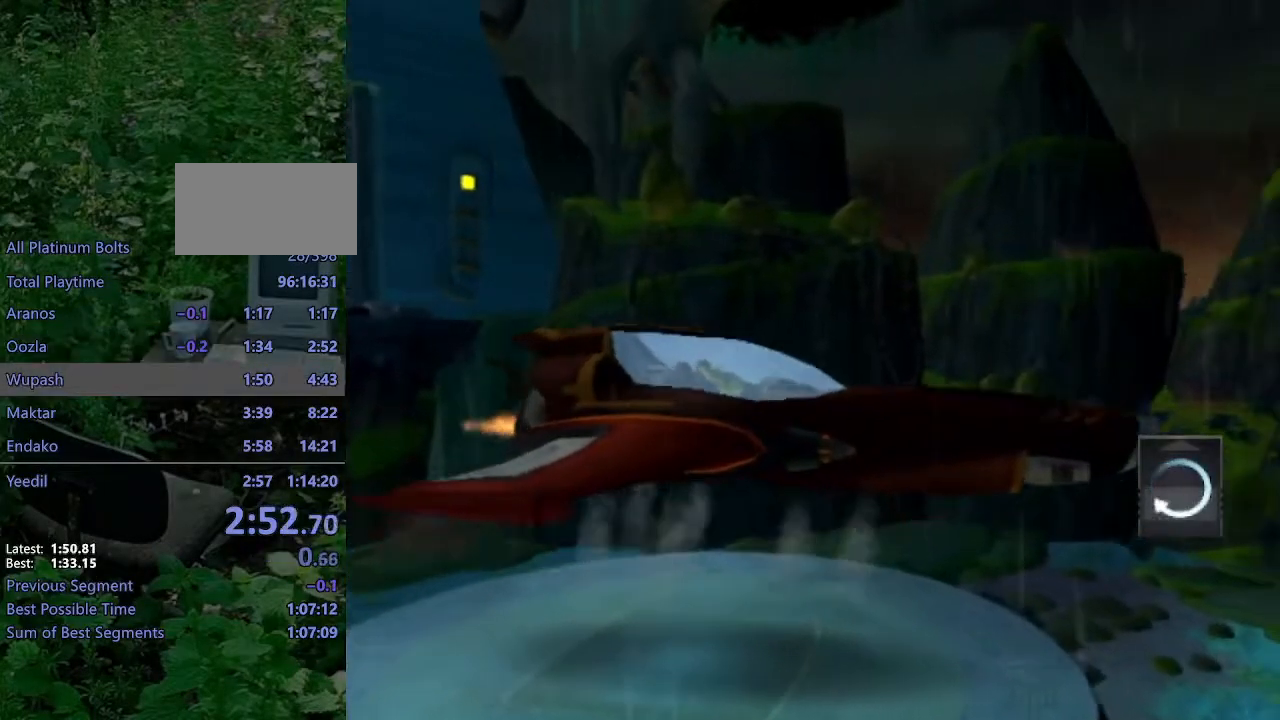
{"buttons": ["CROSS"], "left_stick": "center", "right_stick": "center", "events": [[100, "CROSS", "up"], [150, "CROSS", "down"], [217, "CROSS", "up"], [283, "CROSS", "down"], [367, "CROSS", "up"], [433, "CROSS", "down"]]}
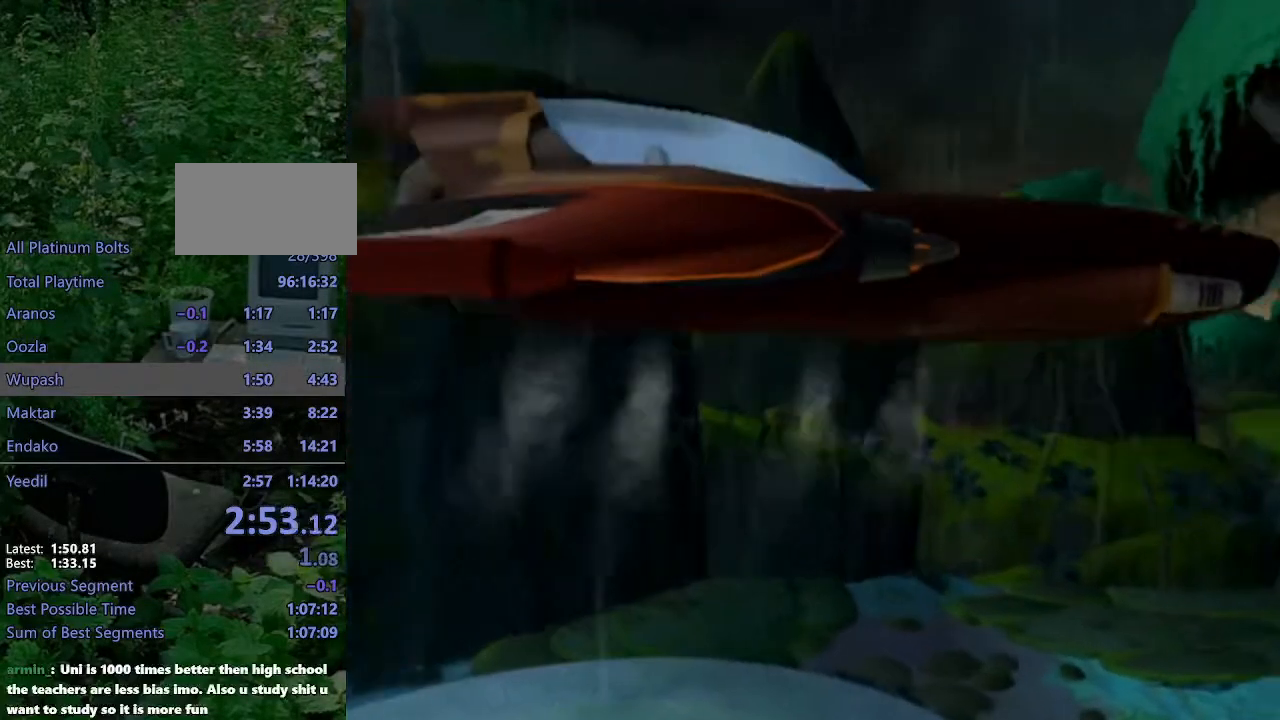
{"buttons": ["CROSS"], "left_stick": "center", "right_stick": "center", "events": [[17, "CROSS", "up"], [67, "CROSS", "down"], [133, "CROSS", "up"], [217, "CROSS", "down"], [283, "CROSS", "up"], [367, "CROSS", "down"], [417, "CROSS", "up"], [483, "CROSS", "down"]]}
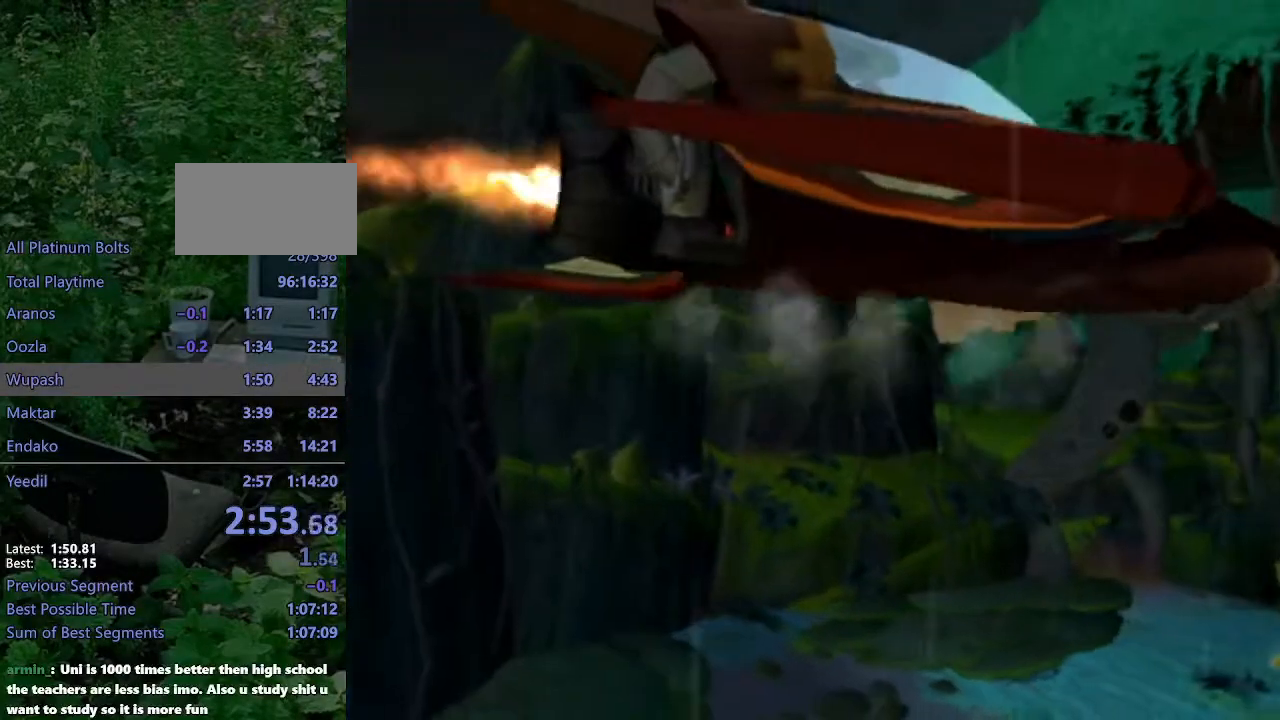
{"buttons": [], "left_stick": "center", "right_stick": "center", "events": [[50, "CROSS", "up"], [150, "CROSS", "down"], [183, "CROSS", "up"], [267, "CROSS", "down"], [350, "CROSS", "up"], [417, "CROSS", "down"], [467, "CROSS", "up"]]}
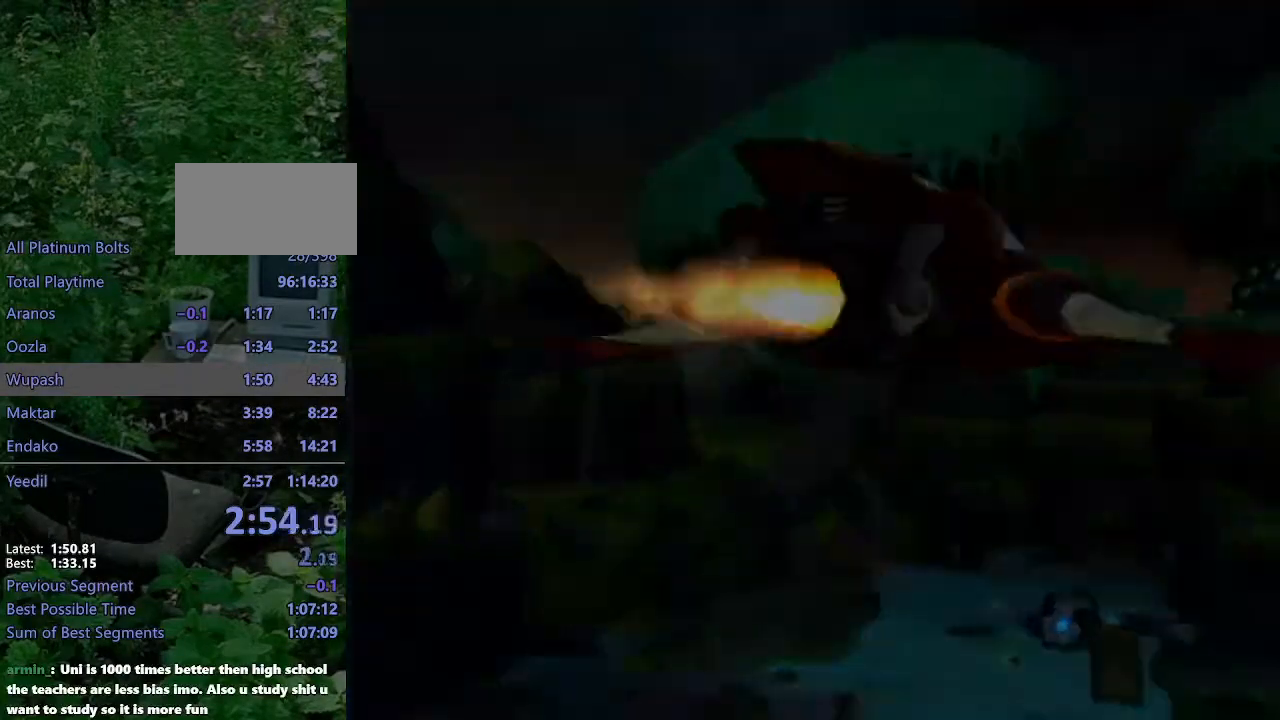
{"buttons": ["CROSS"], "left_stick": "center", "right_stick": "center", "events": [[50, "CROSS", "down"], [117, "CROSS", "up"], [183, "CROSS", "down"], [267, "CROSS", "up"], [350, "CROSS", "down"], [417, "CROSS", "up"], [483, "CROSS", "down"]]}
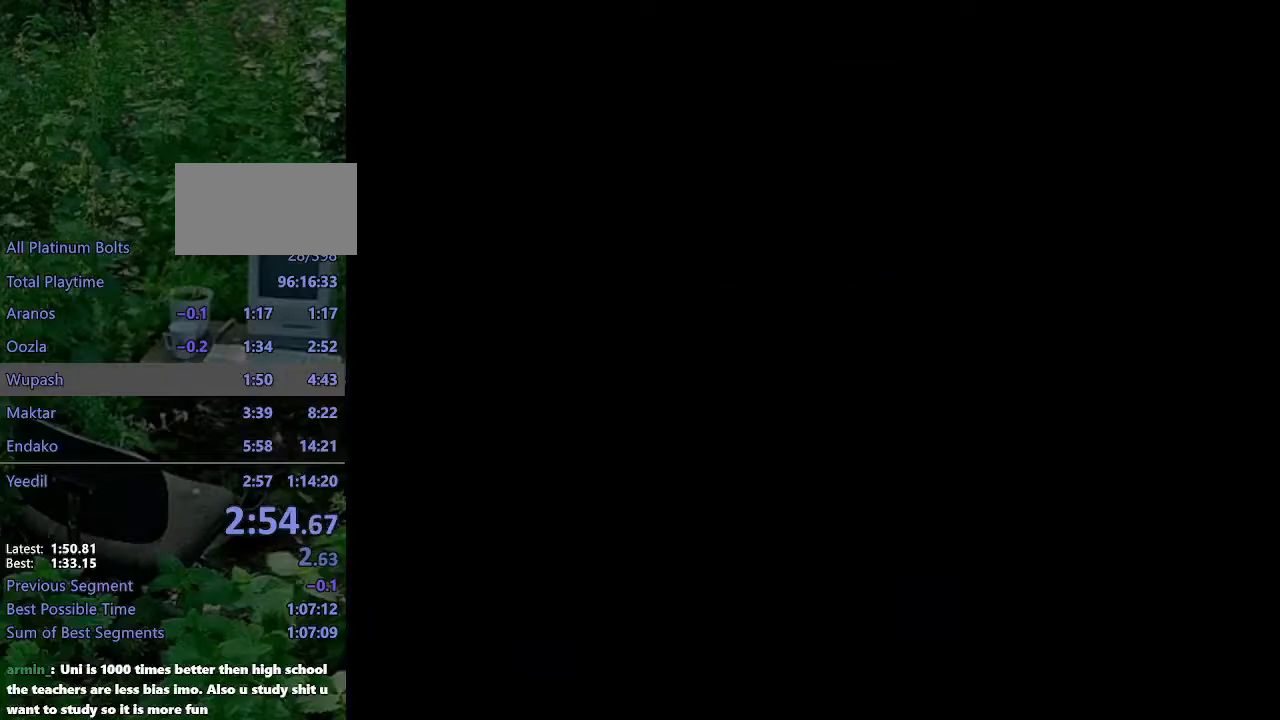
{"buttons": [], "left_stick": "center", "right_stick": "center", "events": [[67, "CROSS", "up"], [150, "CROSS", "down"], [200, "CROSS", "up"], [267, "CROSS", "down"], [367, "CROSS", "up"], [417, "CROSS", "down"], [483, "CROSS", "up"]]}
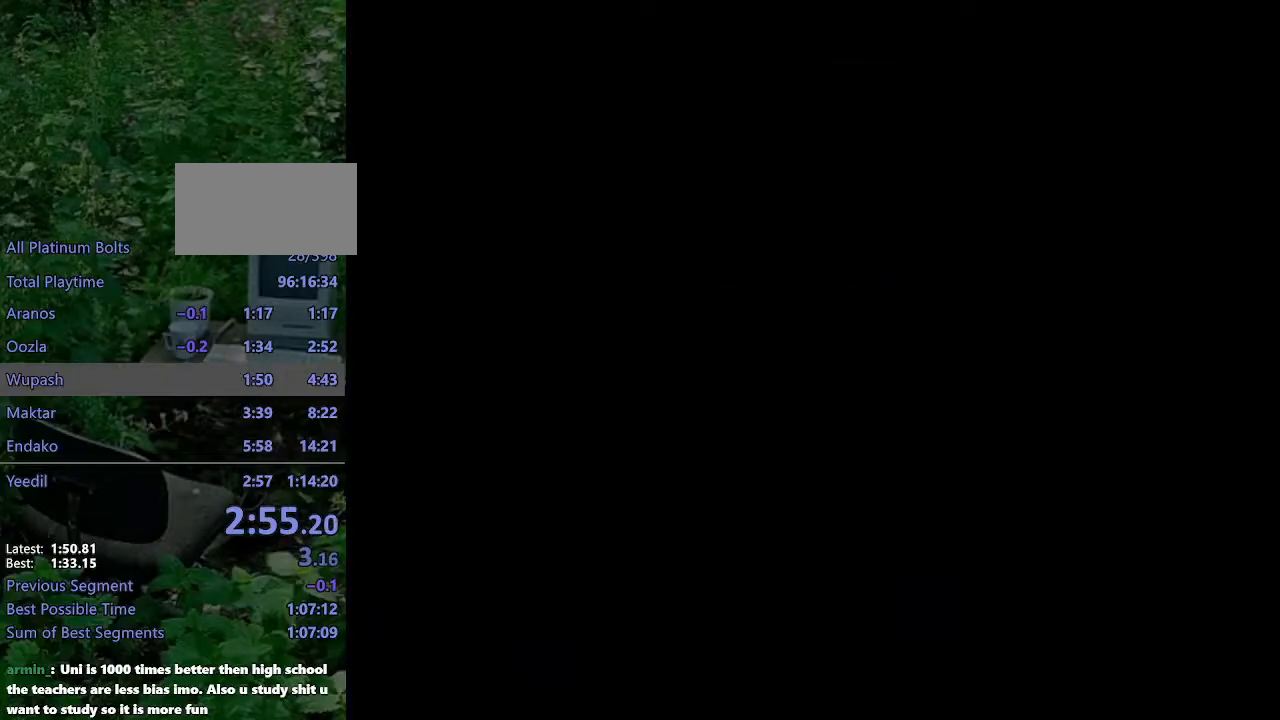
{"buttons": ["CROSS"], "left_stick": "center", "right_stick": "center", "events": [[50, "CROSS", "down"], [167, "CROSS", "up"], [200, "CROSS", "down"], [267, "CROSS", "up"], [350, "CROSS", "down"], [400, "CROSS", "up"], [467, "CROSS", "down"]]}
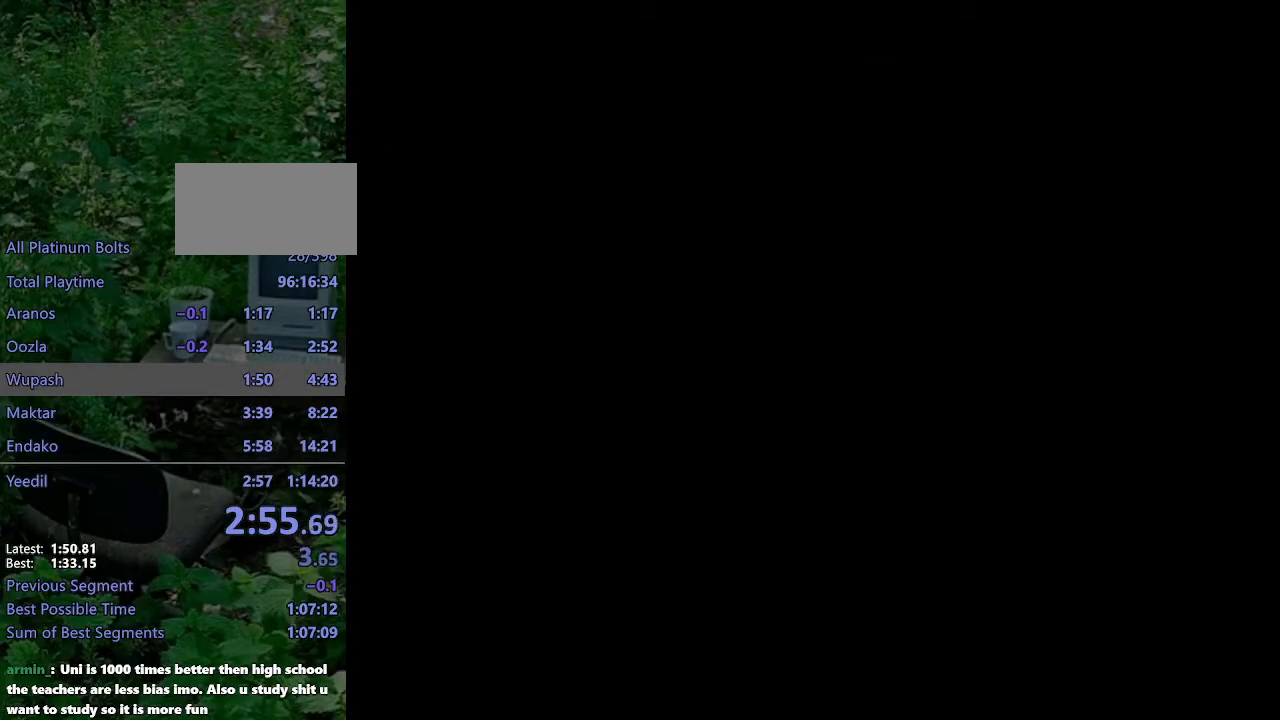
{"buttons": [], "left_stick": "center", "right_stick": "center", "events": [[17, "CROSS", "up"]]}
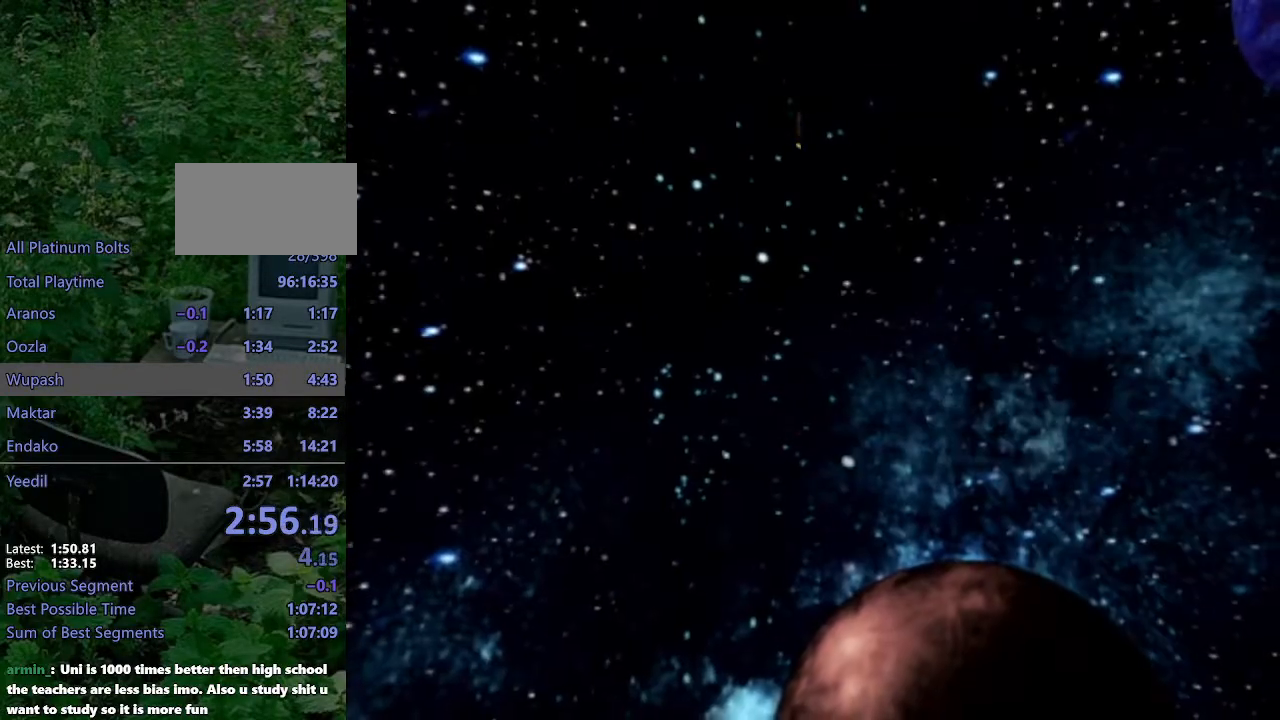
{"buttons": [], "left_stick": "center", "right_stick": "center", "events": []}
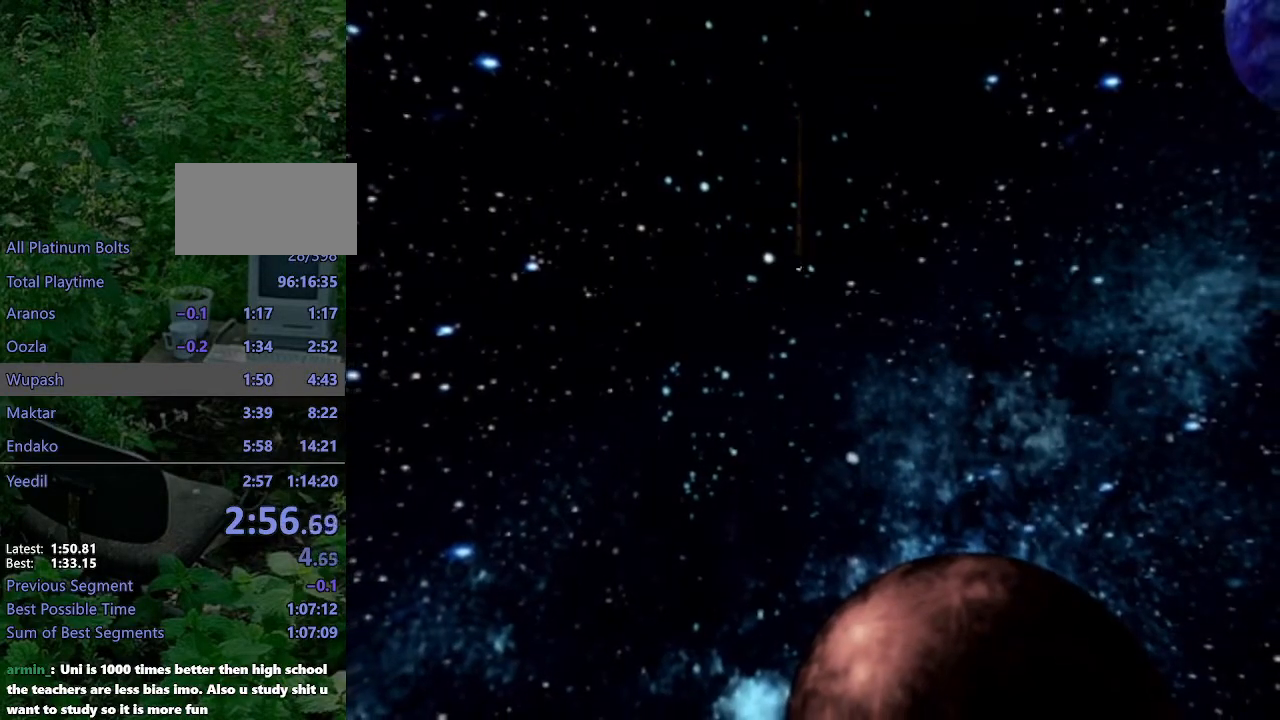
{"buttons": [], "left_stick": "center", "right_stick": "center", "events": []}
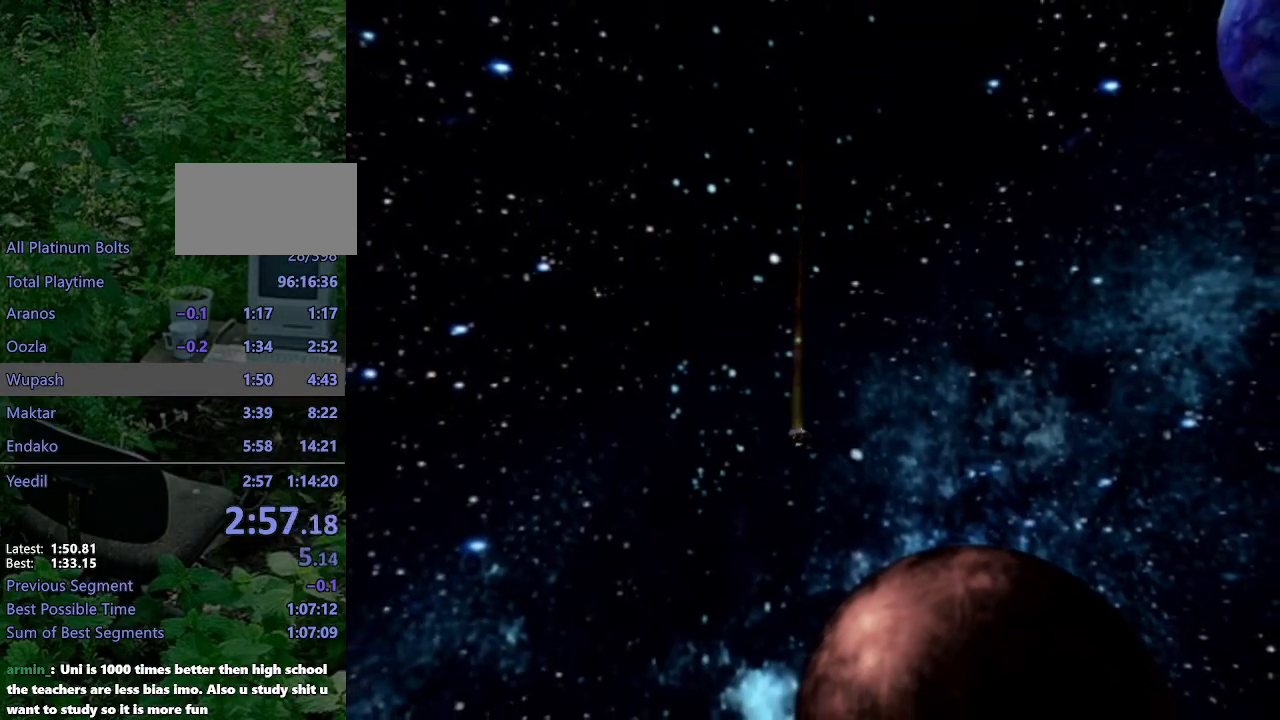
{"buttons": [], "left_stick": "center", "right_stick": "center", "events": []}
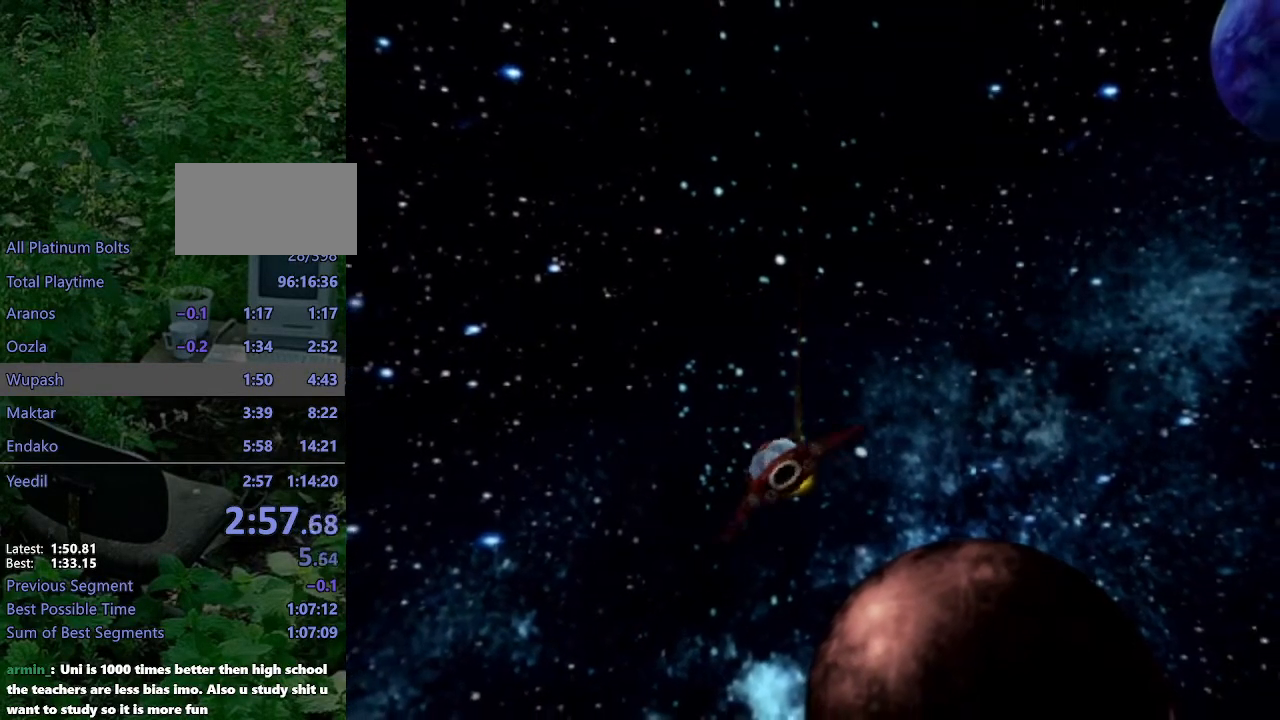
{"buttons": [], "left_stick": "center", "right_stick": "center", "events": []}
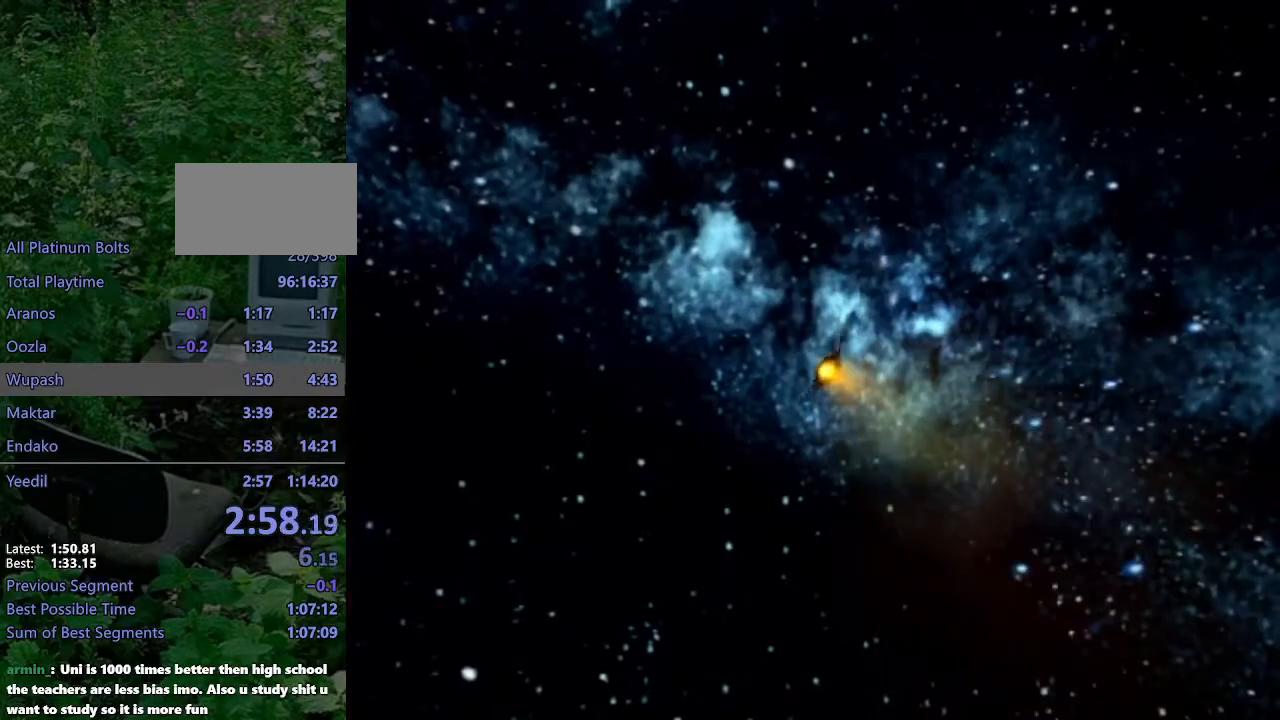
{"buttons": [], "left_stick": "center", "right_stick": "center", "events": []}
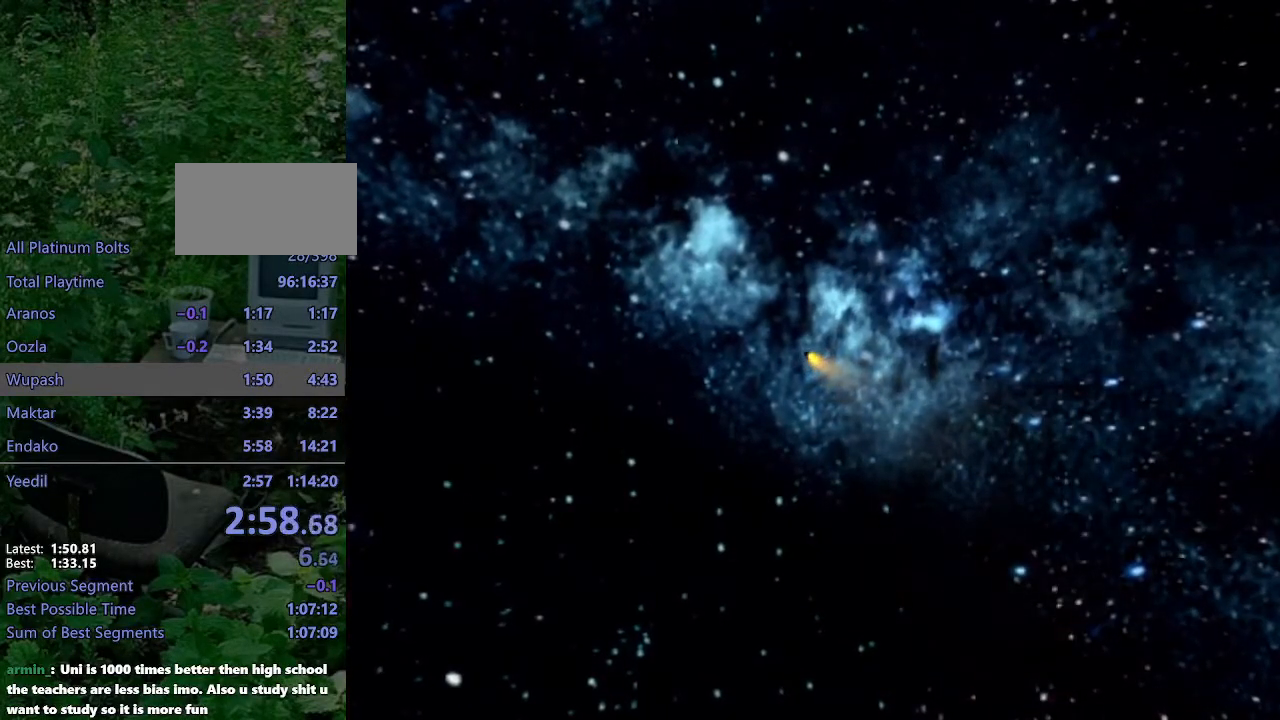
{"buttons": [], "left_stick": "center", "right_stick": "center", "events": []}
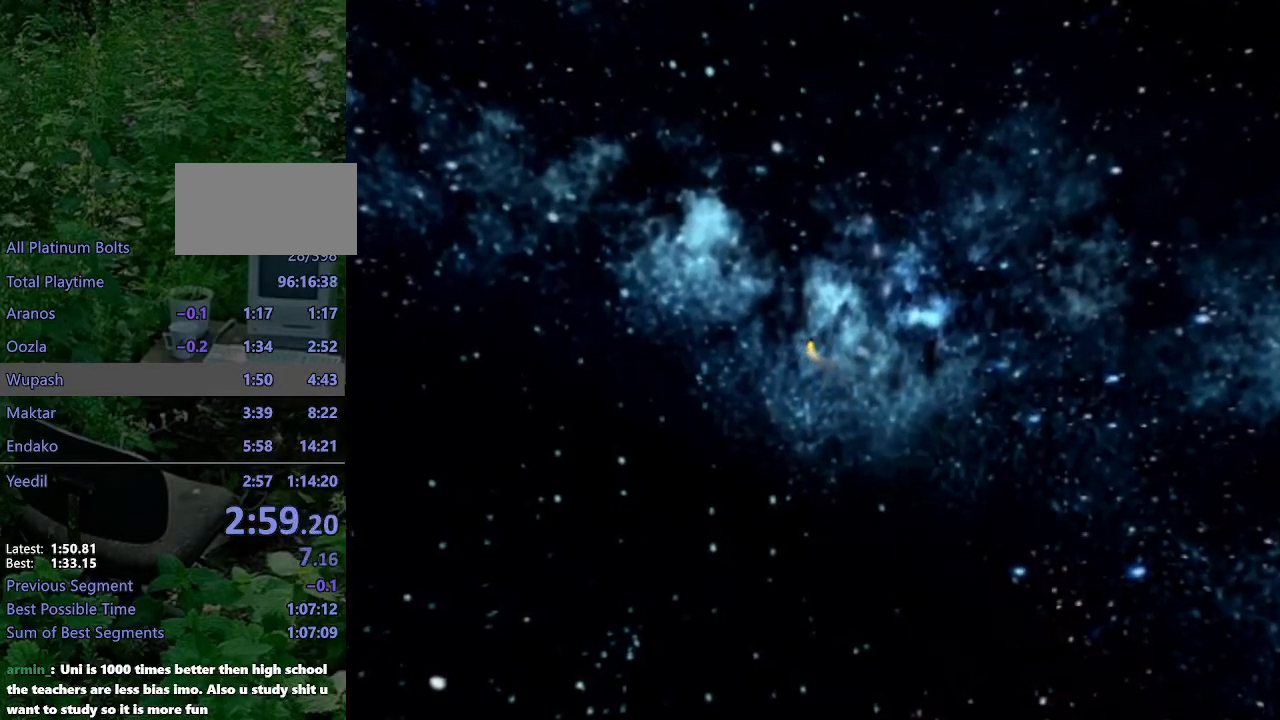
{"buttons": [], "left_stick": "center", "right_stick": "center", "events": []}
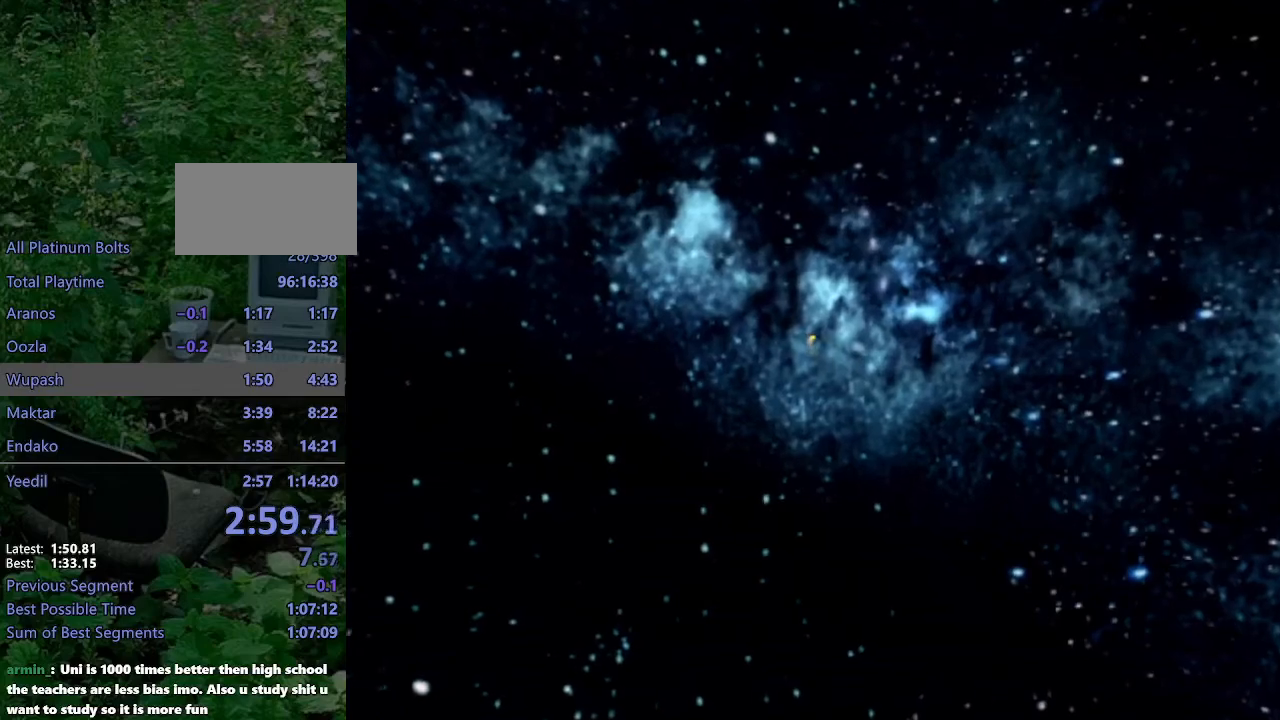
{"buttons": [], "left_stick": "center", "right_stick": "center", "events": []}
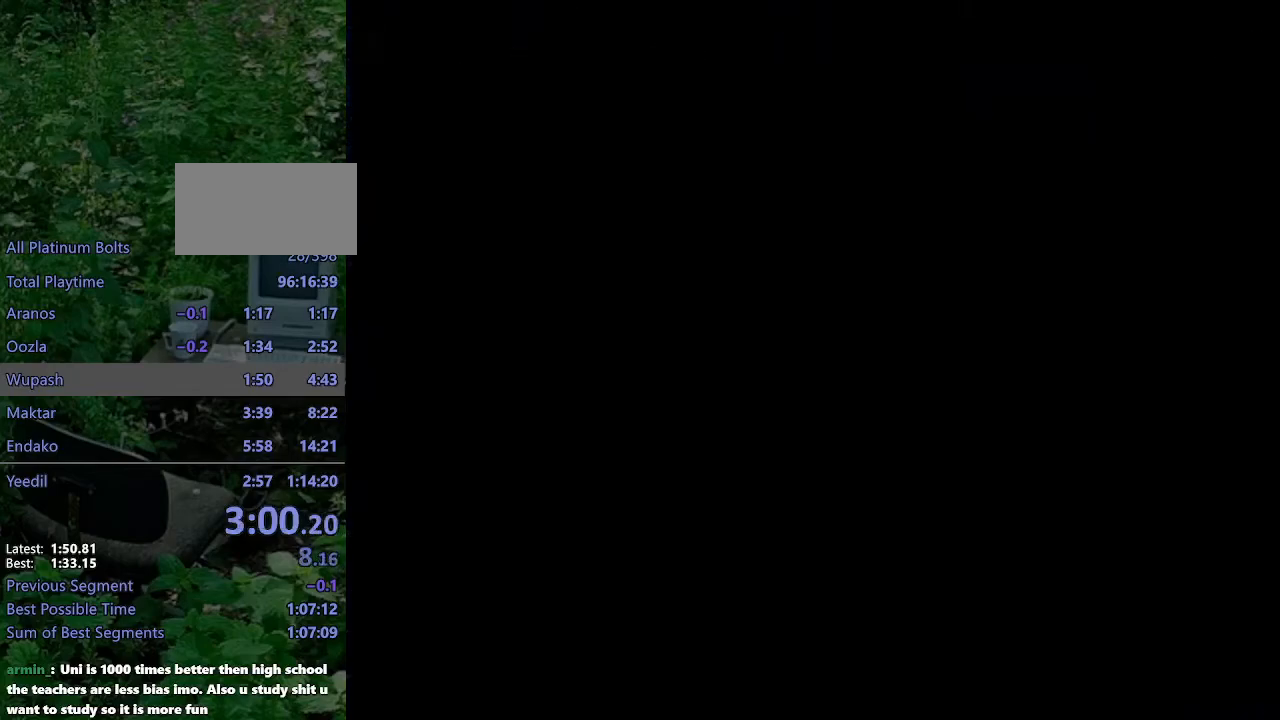
{"buttons": ["START"], "left_stick": "center", "right_stick": "center", "events": [[400, "START", "down"]]}
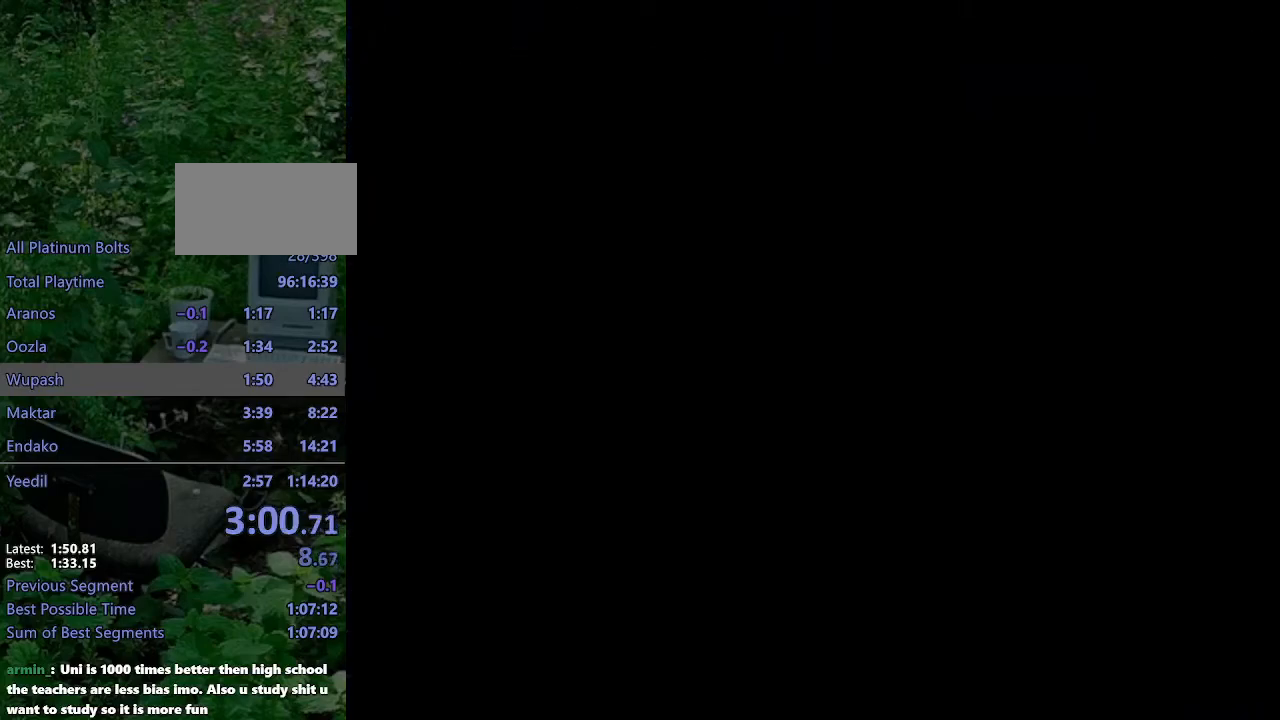
{"buttons": [], "left_stick": "center", "right_stick": "center", "events": [[83, "START", "up"]]}